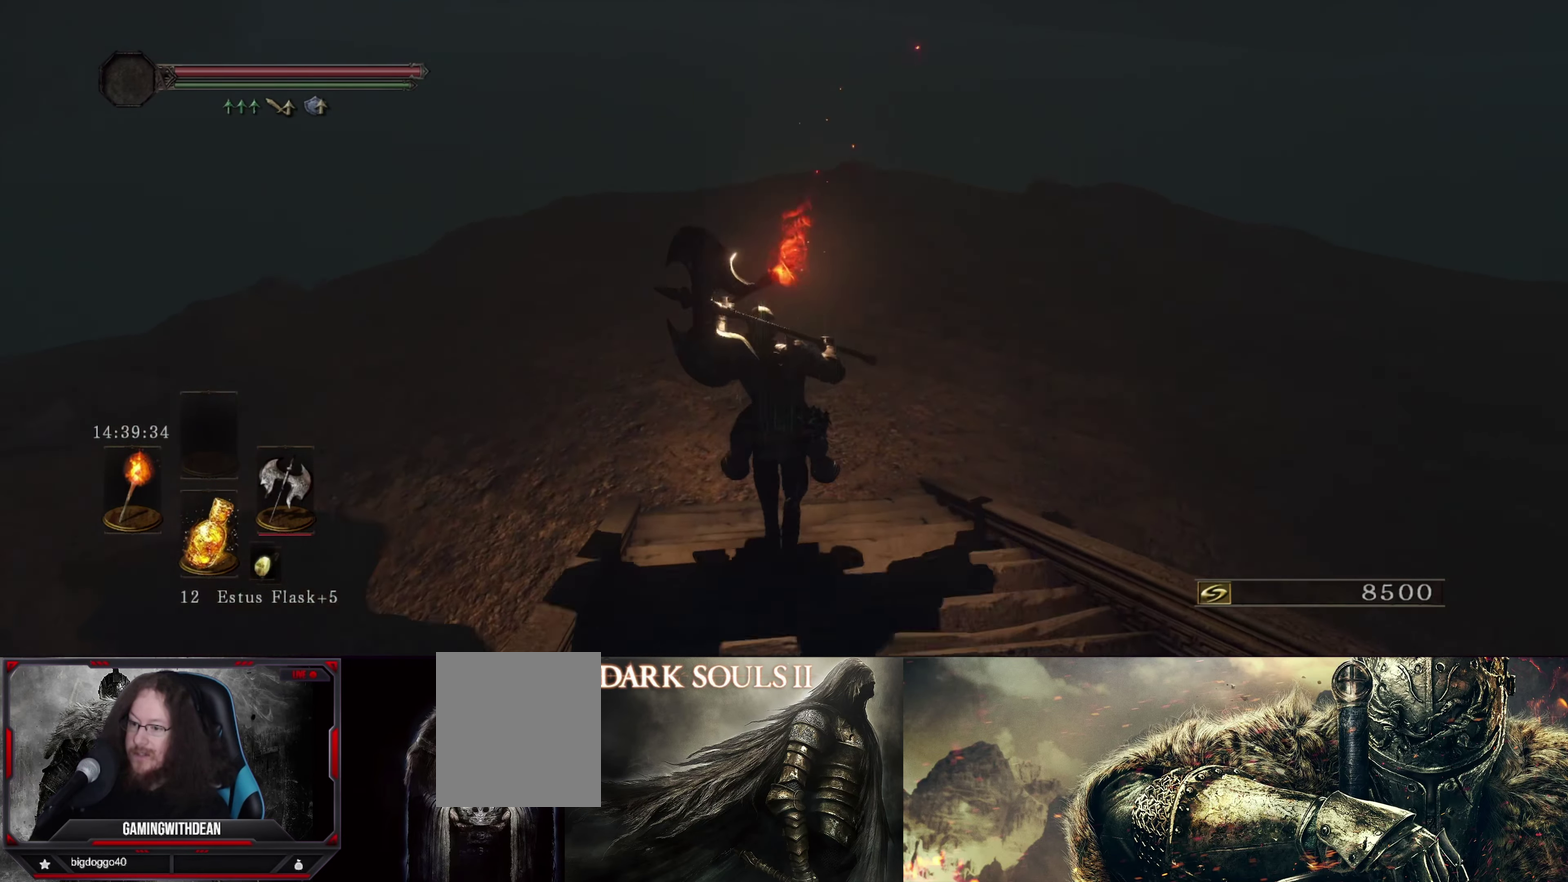
Gameplay with a controller (Xbox layout); each line is a JSON object with the inputs held at the frame after it (dt_ms = milliseconds from this image to that frame). "events" lists button and stick changes between this image and that frame as [ms after this image, input, new state], when the widget could be followed in between. Not read: L3 R1 R3.
{"dt_ms": 500, "buttons": [], "left_stick": "up", "right_stick": "right", "events": [[184, "right_stick", "right"]]}
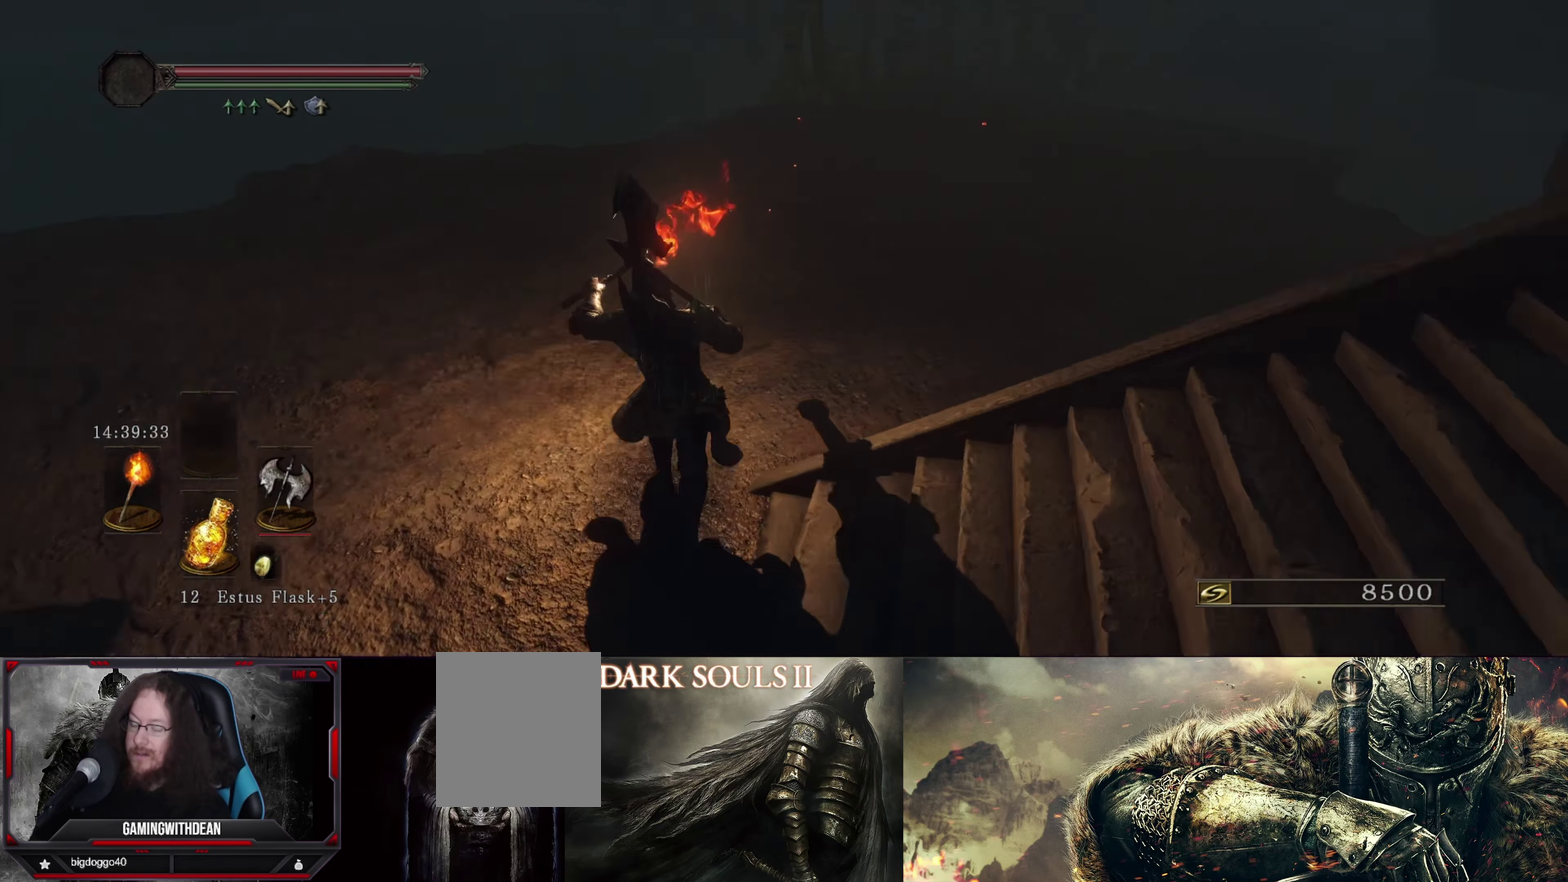
{"dt_ms": 700, "buttons": [], "left_stick": "up", "right_stick": "right", "events": [[167, "right_stick", "center"], [634, "right_stick", "right"]]}
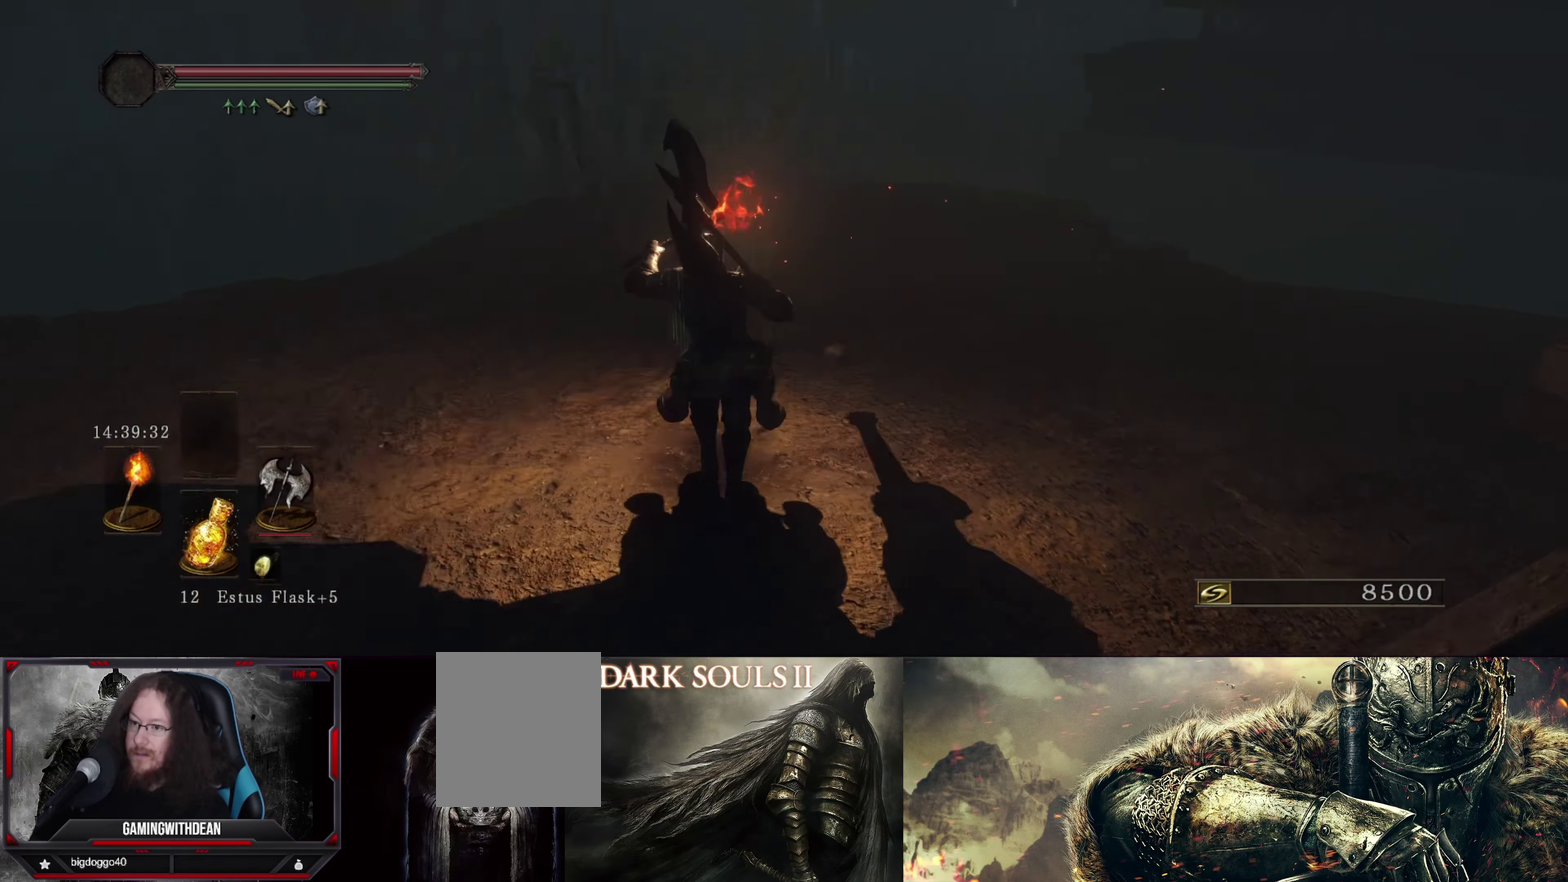
{"dt_ms": 300, "buttons": [], "left_stick": "up", "right_stick": "center", "events": [[217, "right_stick", "center"]]}
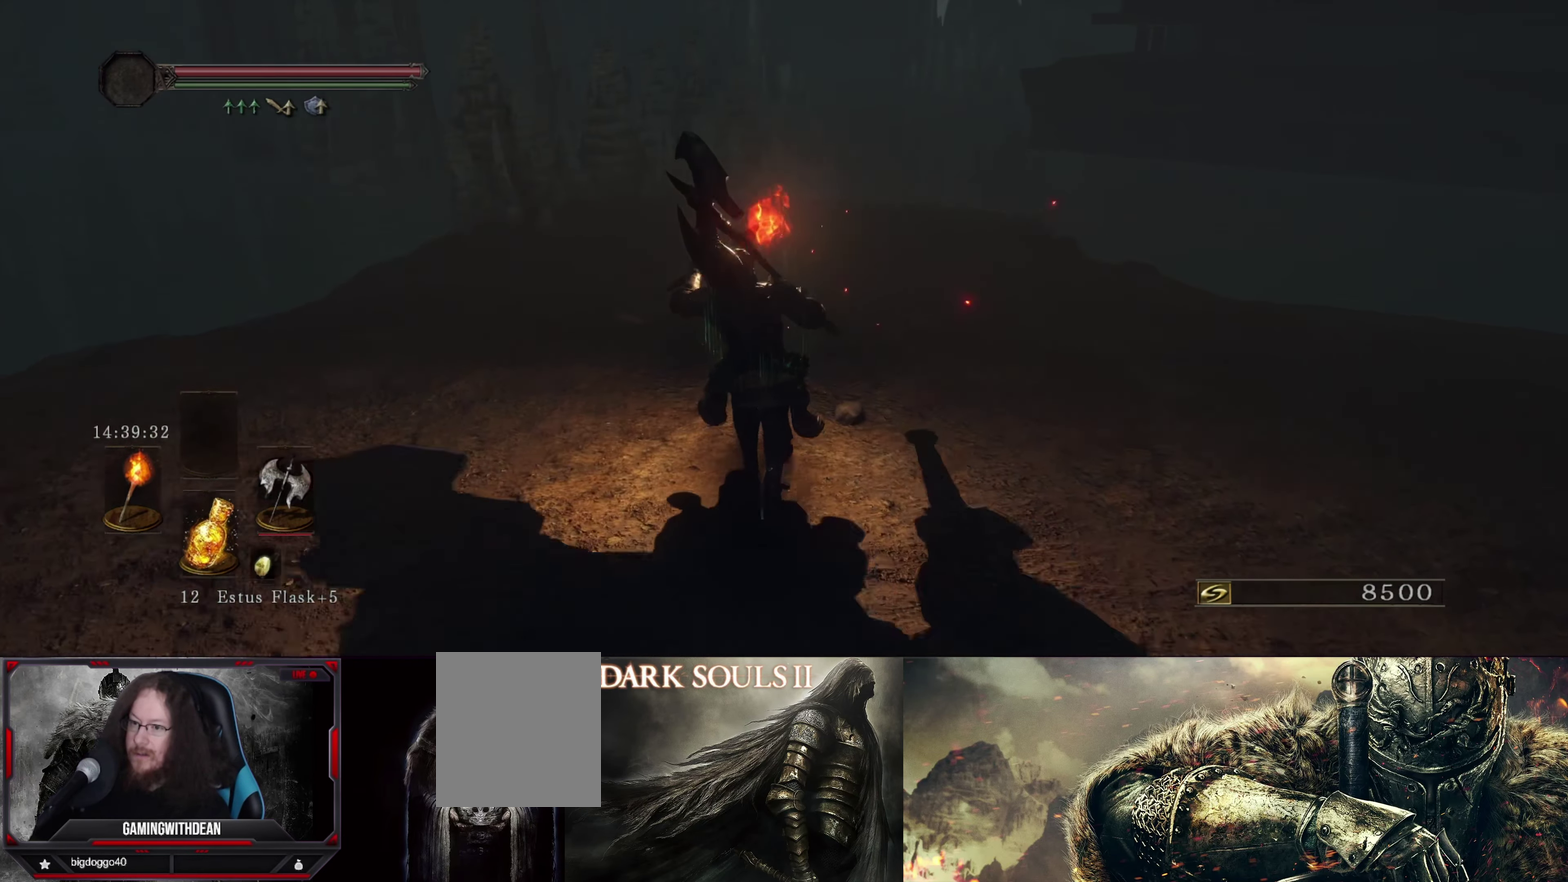
{"dt_ms": 500, "buttons": [], "left_stick": "up", "right_stick": "center", "events": []}
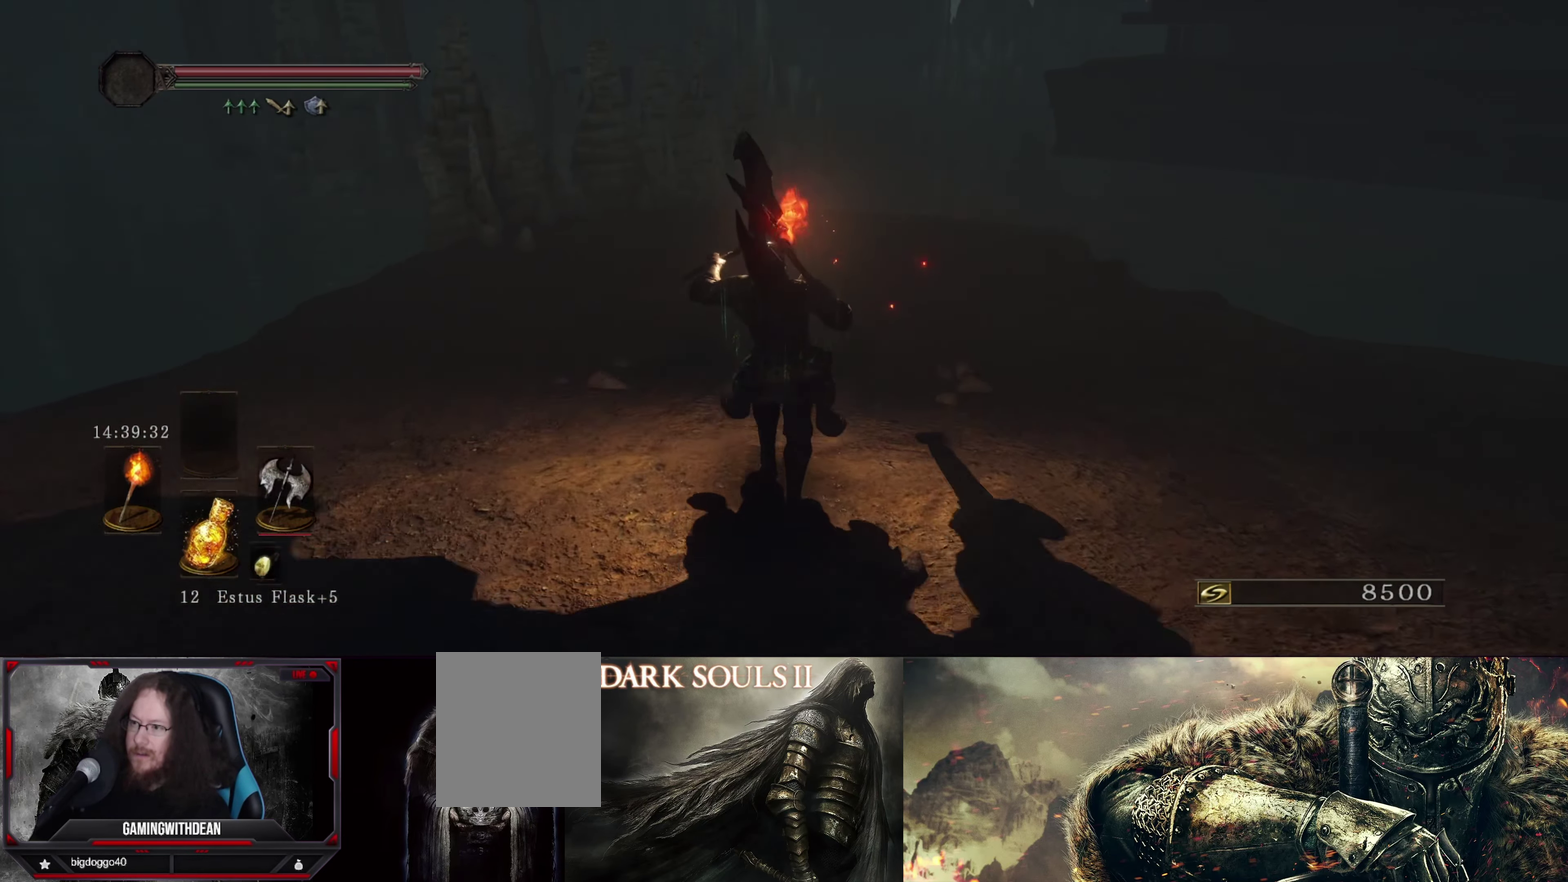
{"dt_ms": 500, "buttons": [], "left_stick": "up", "right_stick": "center", "events": []}
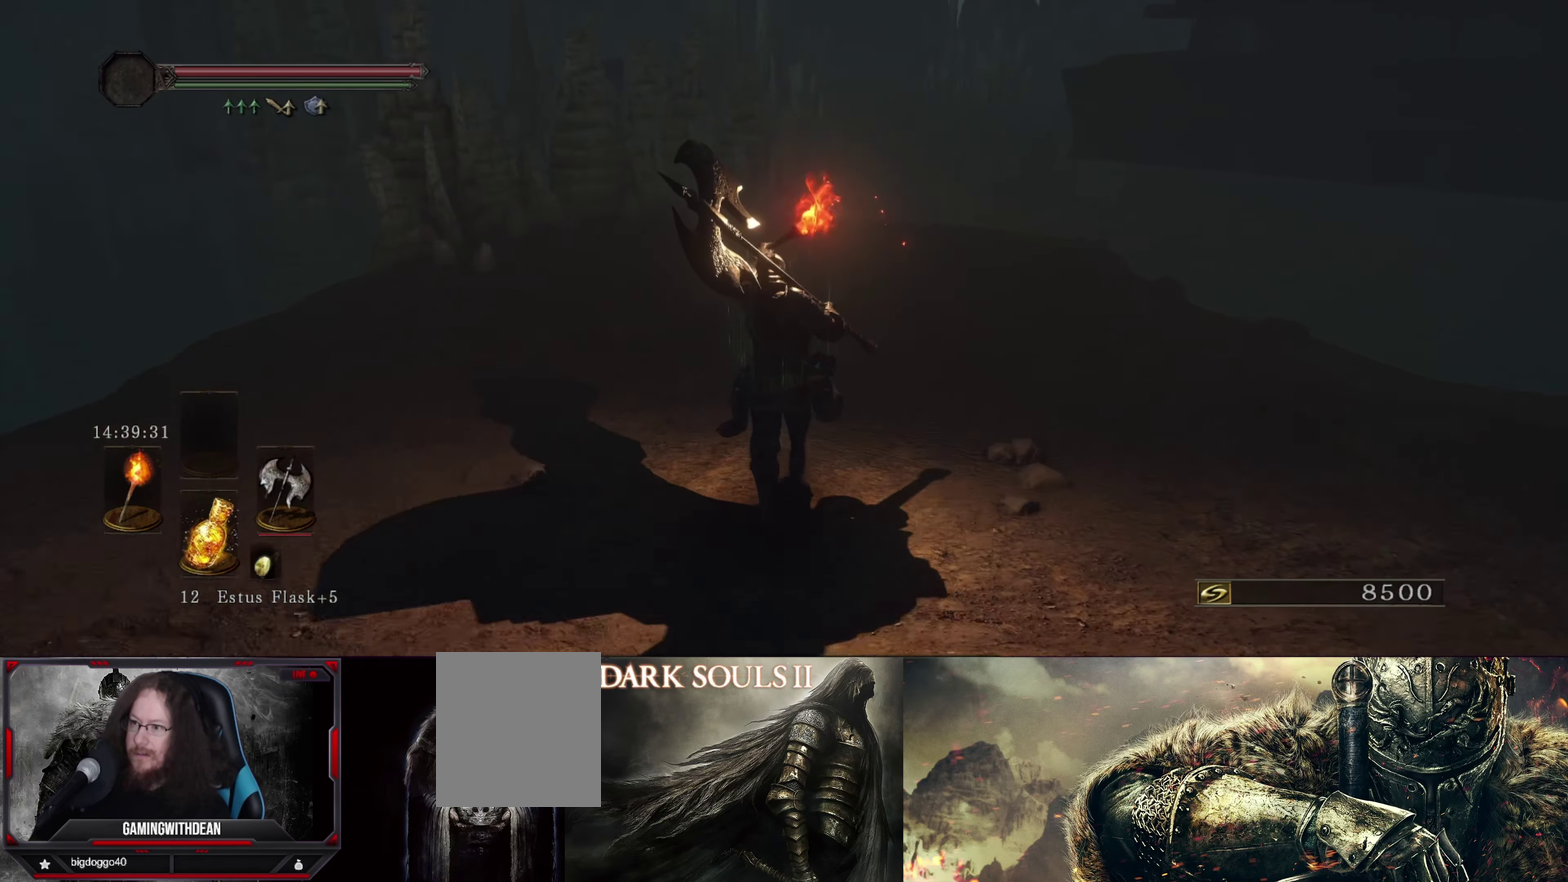
{"dt_ms": 500, "buttons": [], "left_stick": "up", "right_stick": "center", "events": []}
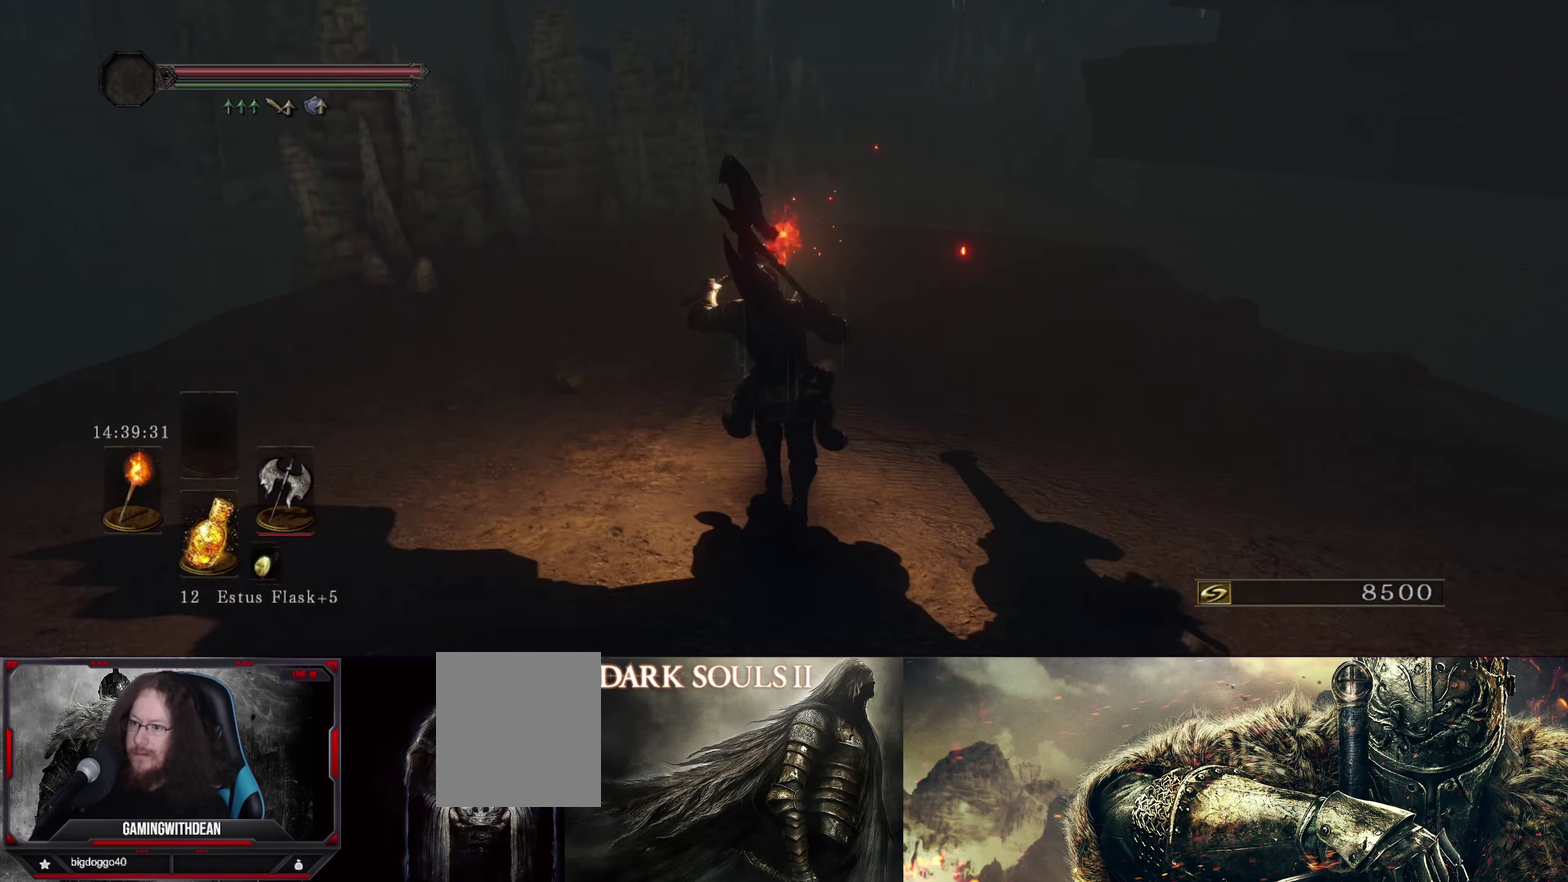
{"dt_ms": 400, "buttons": [], "left_stick": "up", "right_stick": "up-right", "events": [[350, "right_stick", "up-right"]]}
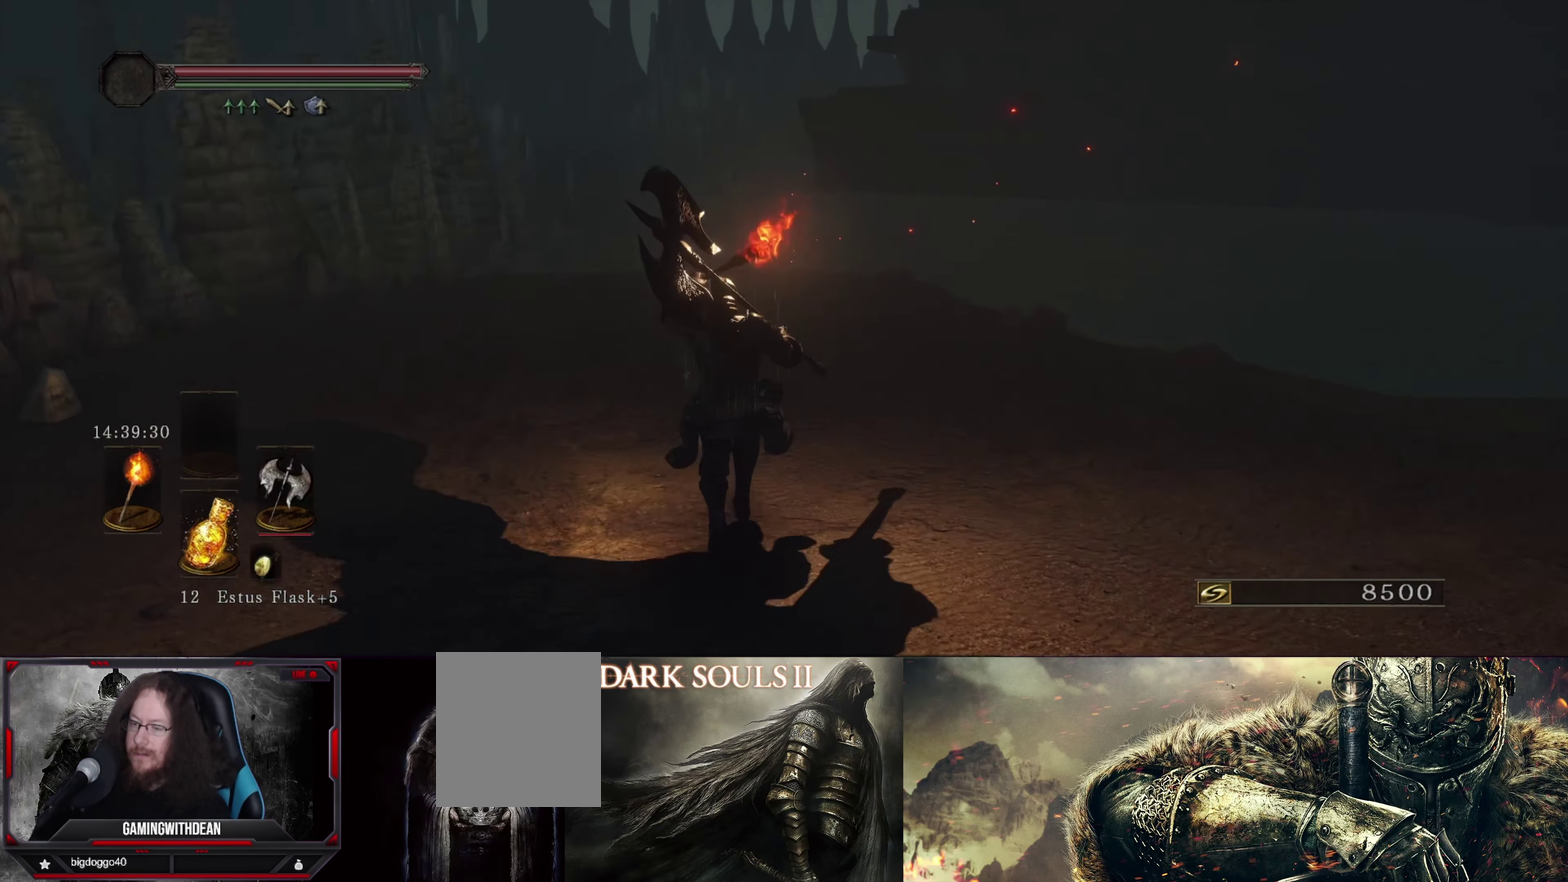
{"dt_ms": 600, "buttons": [], "left_stick": "up", "right_stick": "center", "events": [[100, "right_stick", "center"]]}
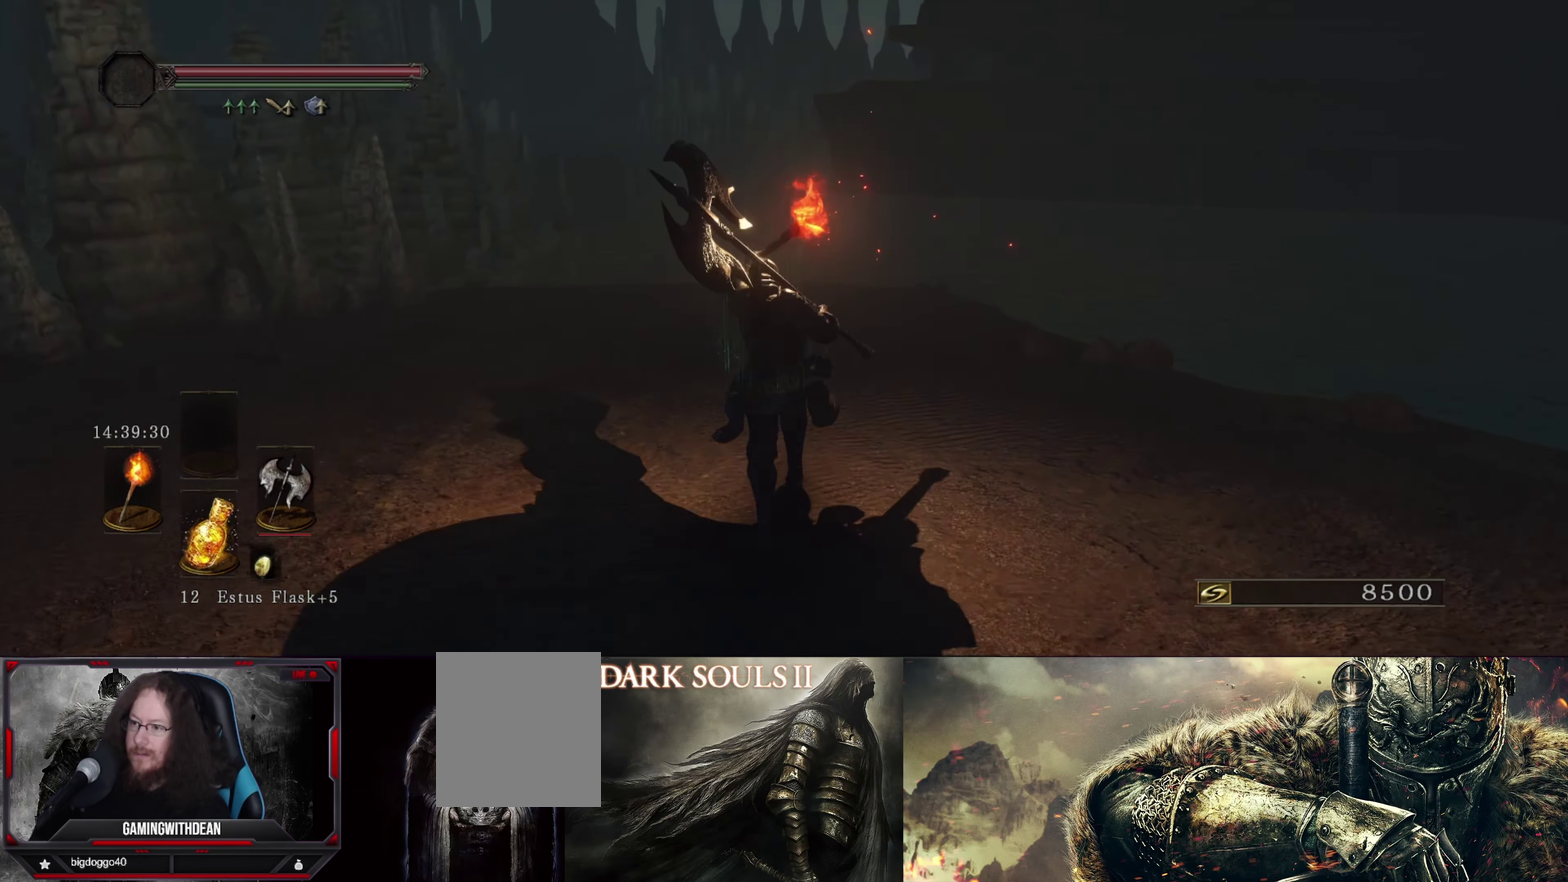
{"dt_ms": 500, "buttons": ["B"], "left_stick": "up", "right_stick": "center", "events": [[466, "B", "down"]]}
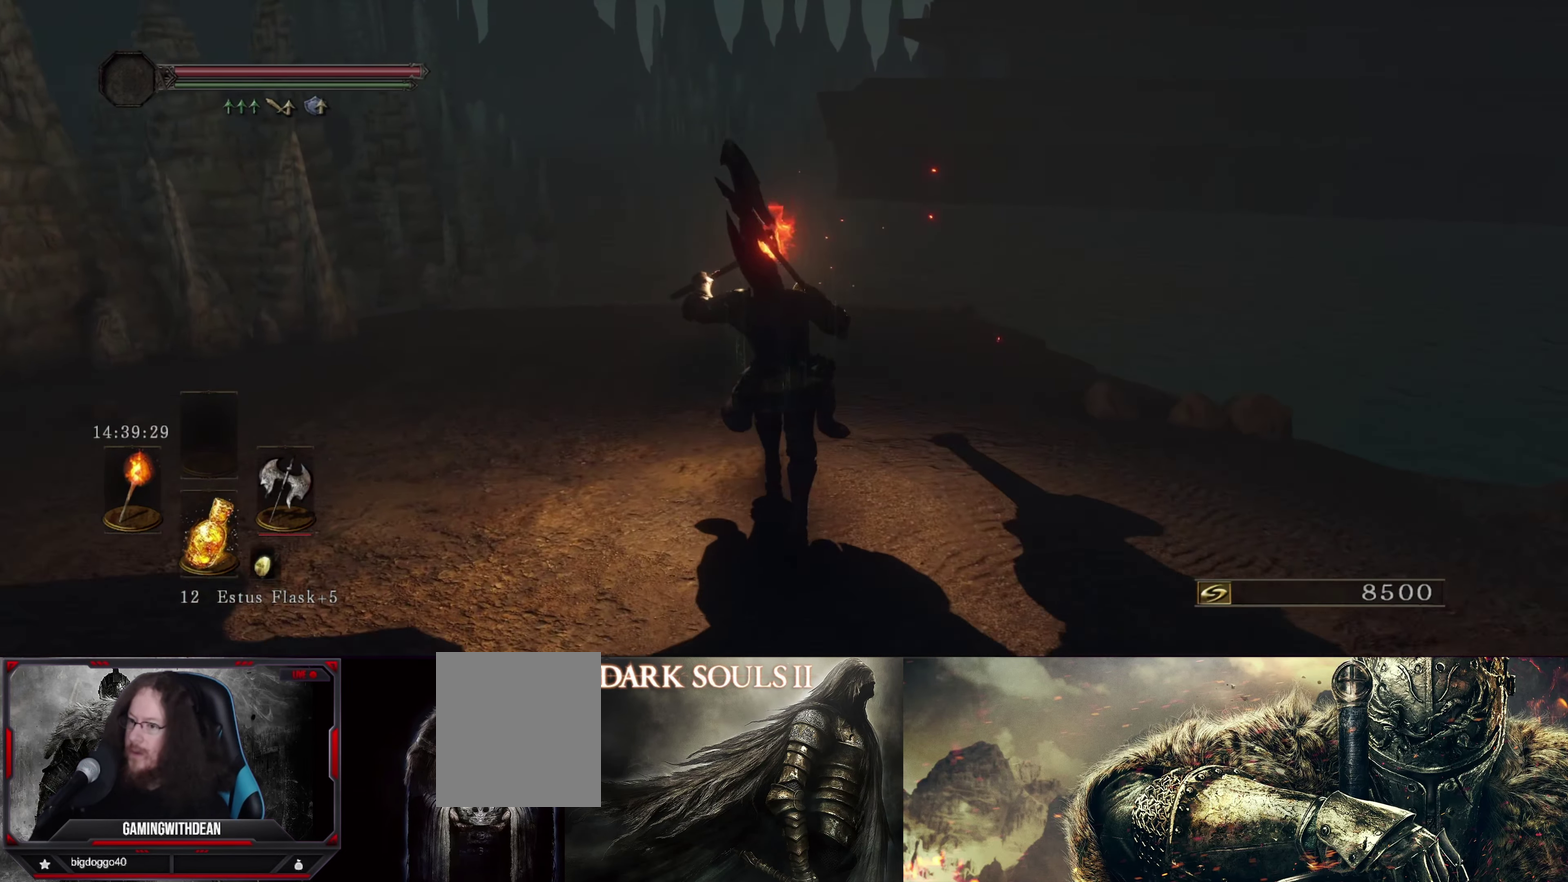
{"dt_ms": 500, "buttons": ["B"], "left_stick": "up-left", "right_stick": "center", "events": [[366, "left_stick", "up-left"]]}
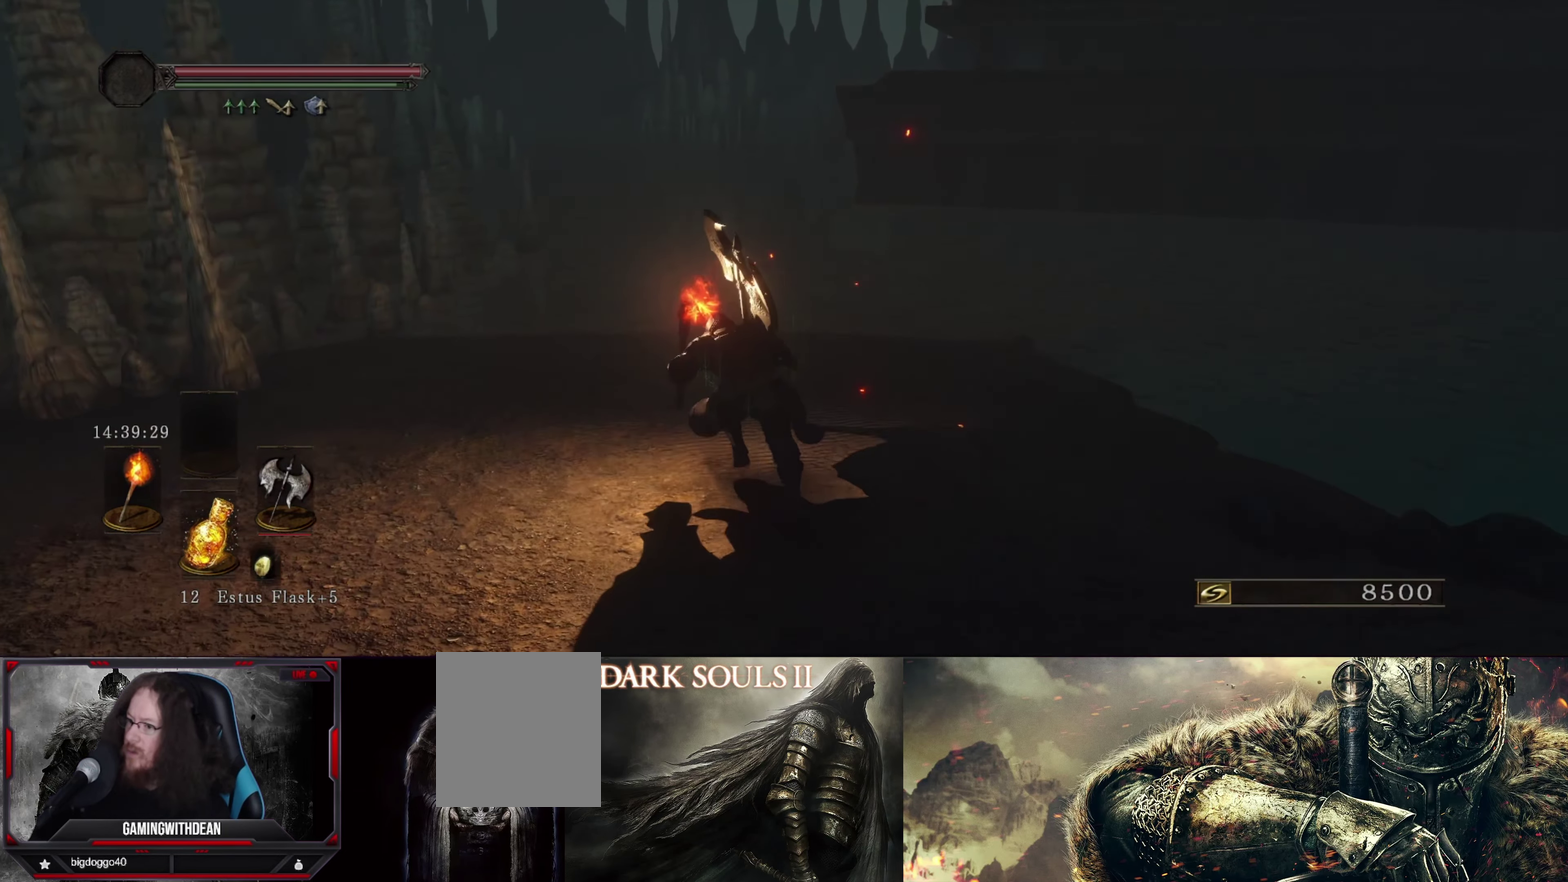
{"dt_ms": 500, "buttons": ["B"], "left_stick": "up", "right_stick": "center", "events": [[283, "left_stick", "up"]]}
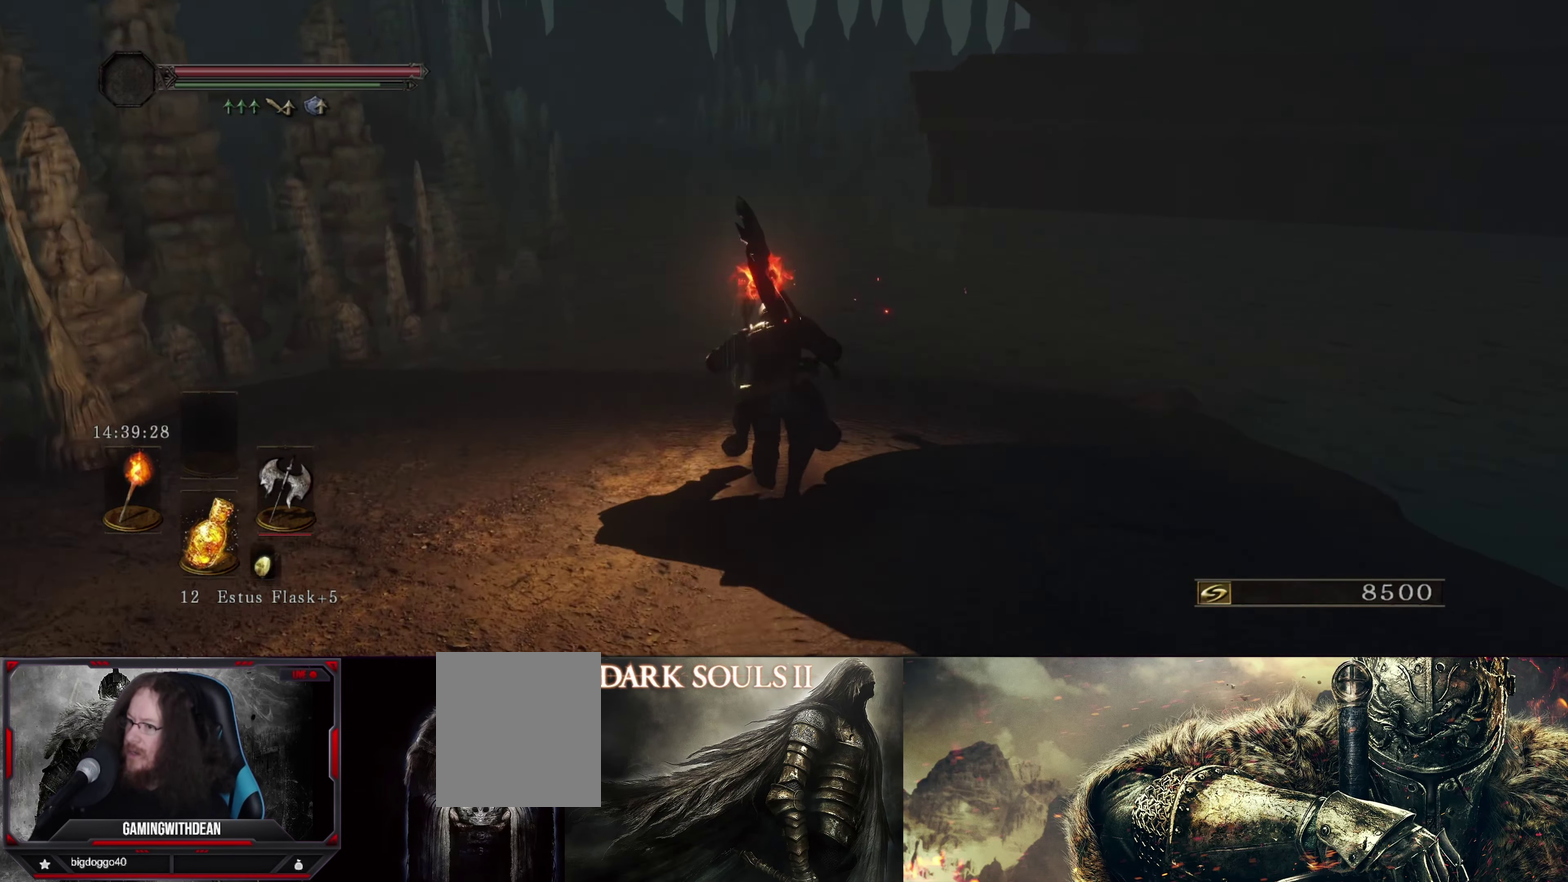
{"dt_ms": 500, "buttons": ["B"], "left_stick": "up", "right_stick": "center", "events": []}
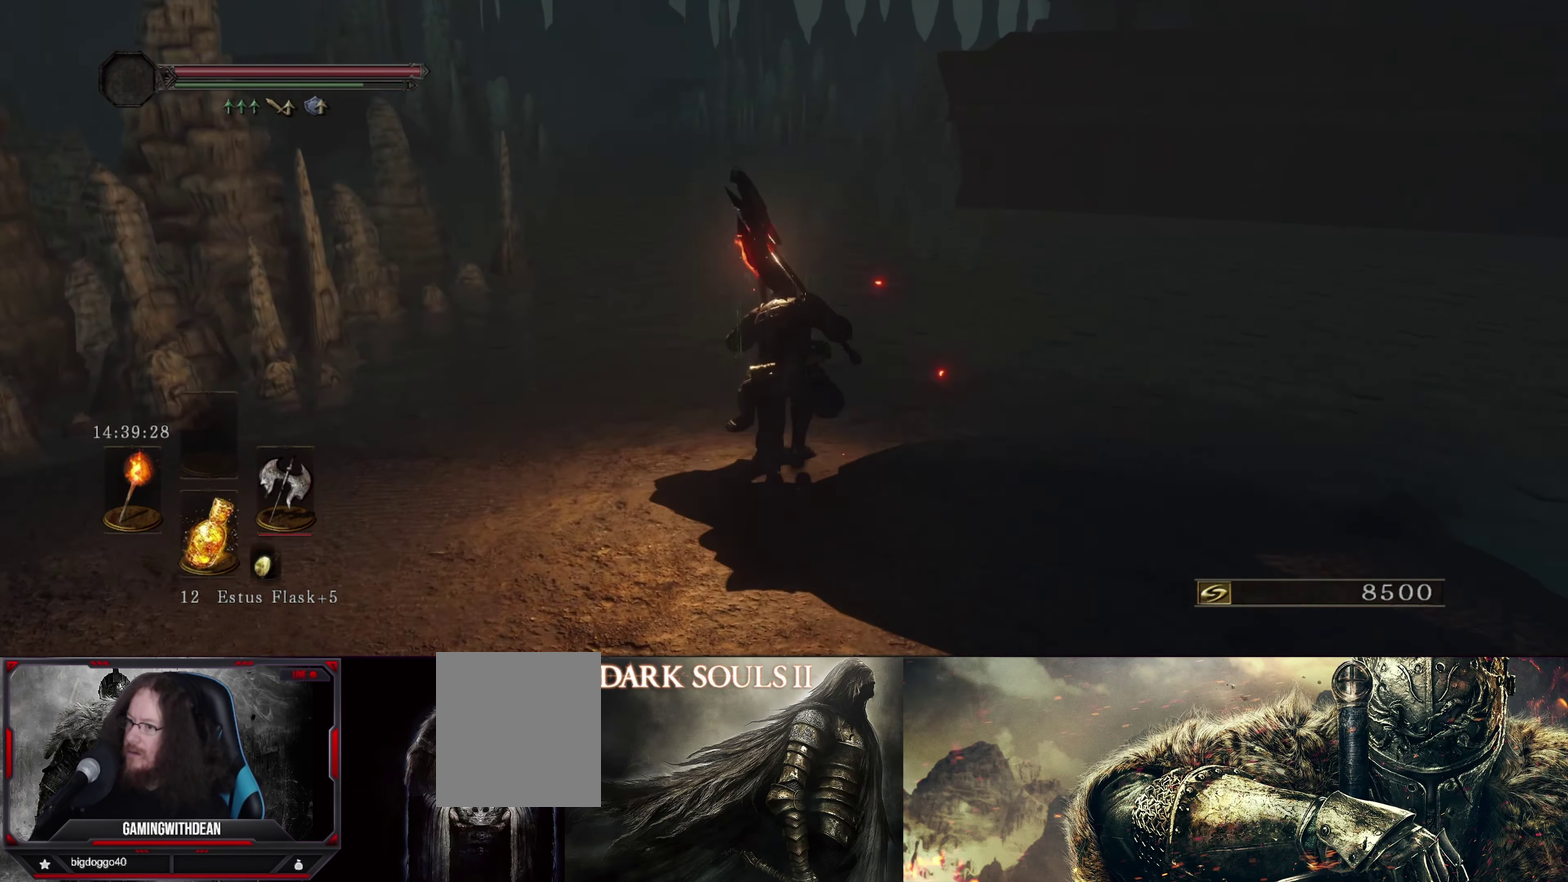
{"dt_ms": 500, "buttons": ["B"], "left_stick": "up", "right_stick": "center", "events": []}
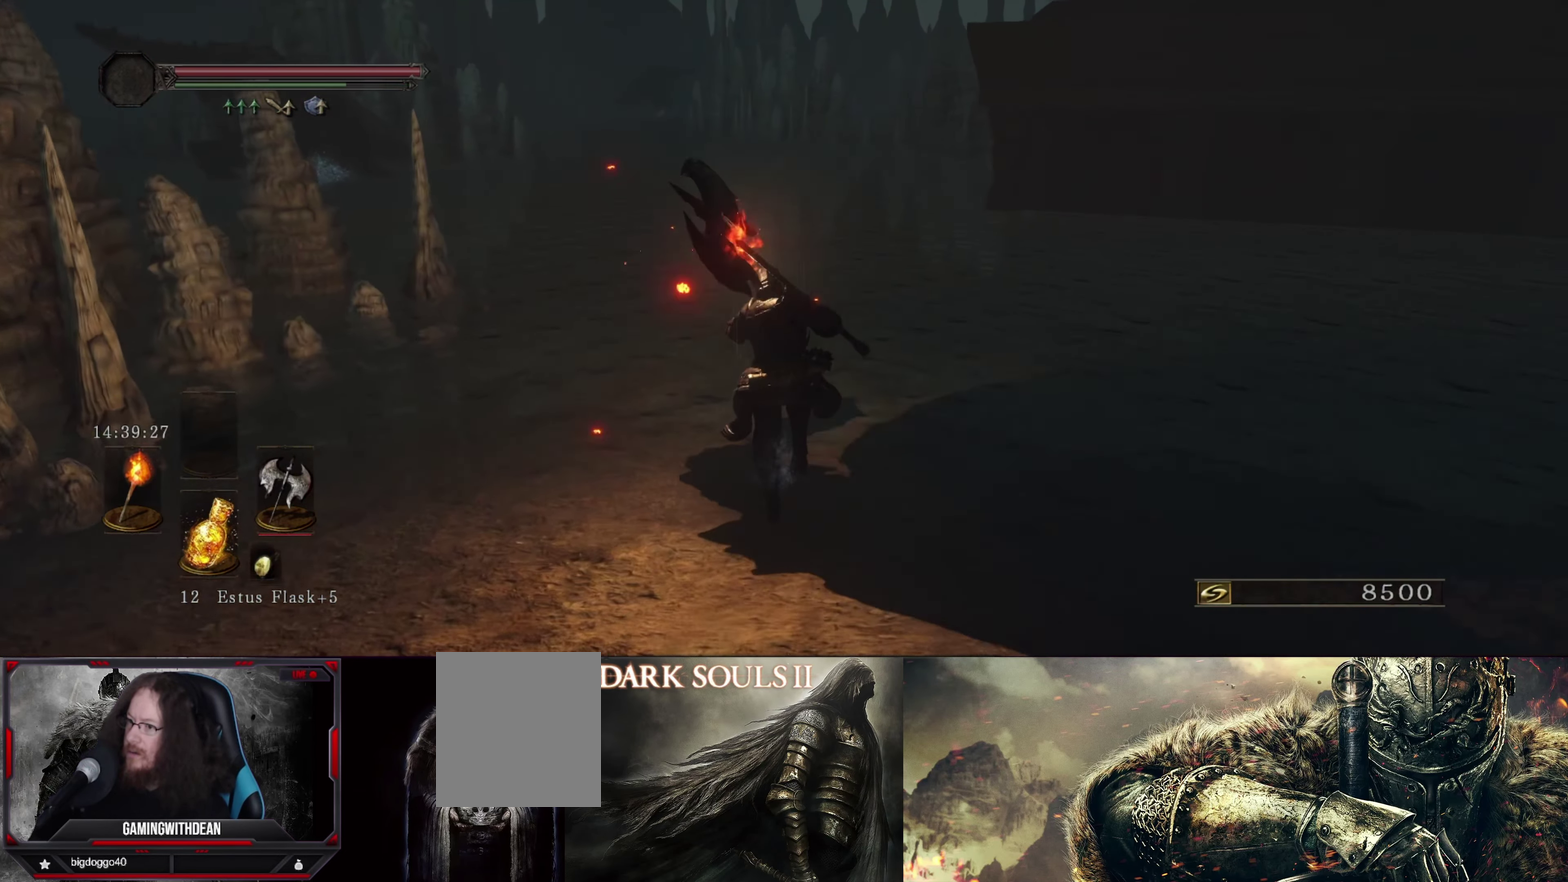
{"dt_ms": 300, "buttons": ["B"], "left_stick": "up", "right_stick": "center", "events": []}
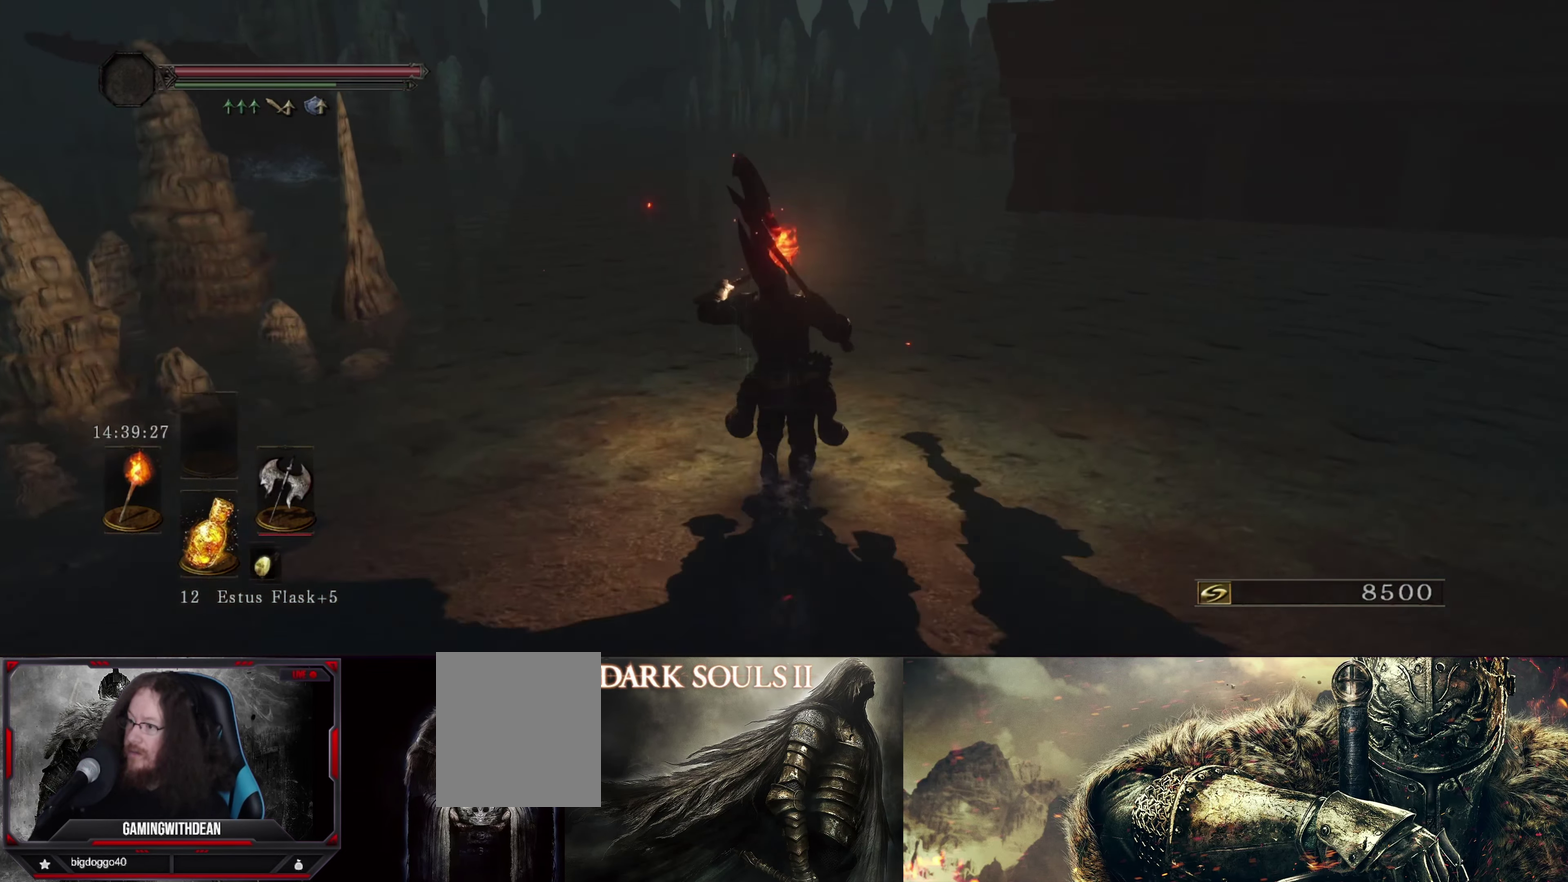
{"dt_ms": 700, "buttons": ["B"], "left_stick": "up", "right_stick": "center", "events": [[266, "right_stick", "up-right"], [433, "right_stick", "center"]]}
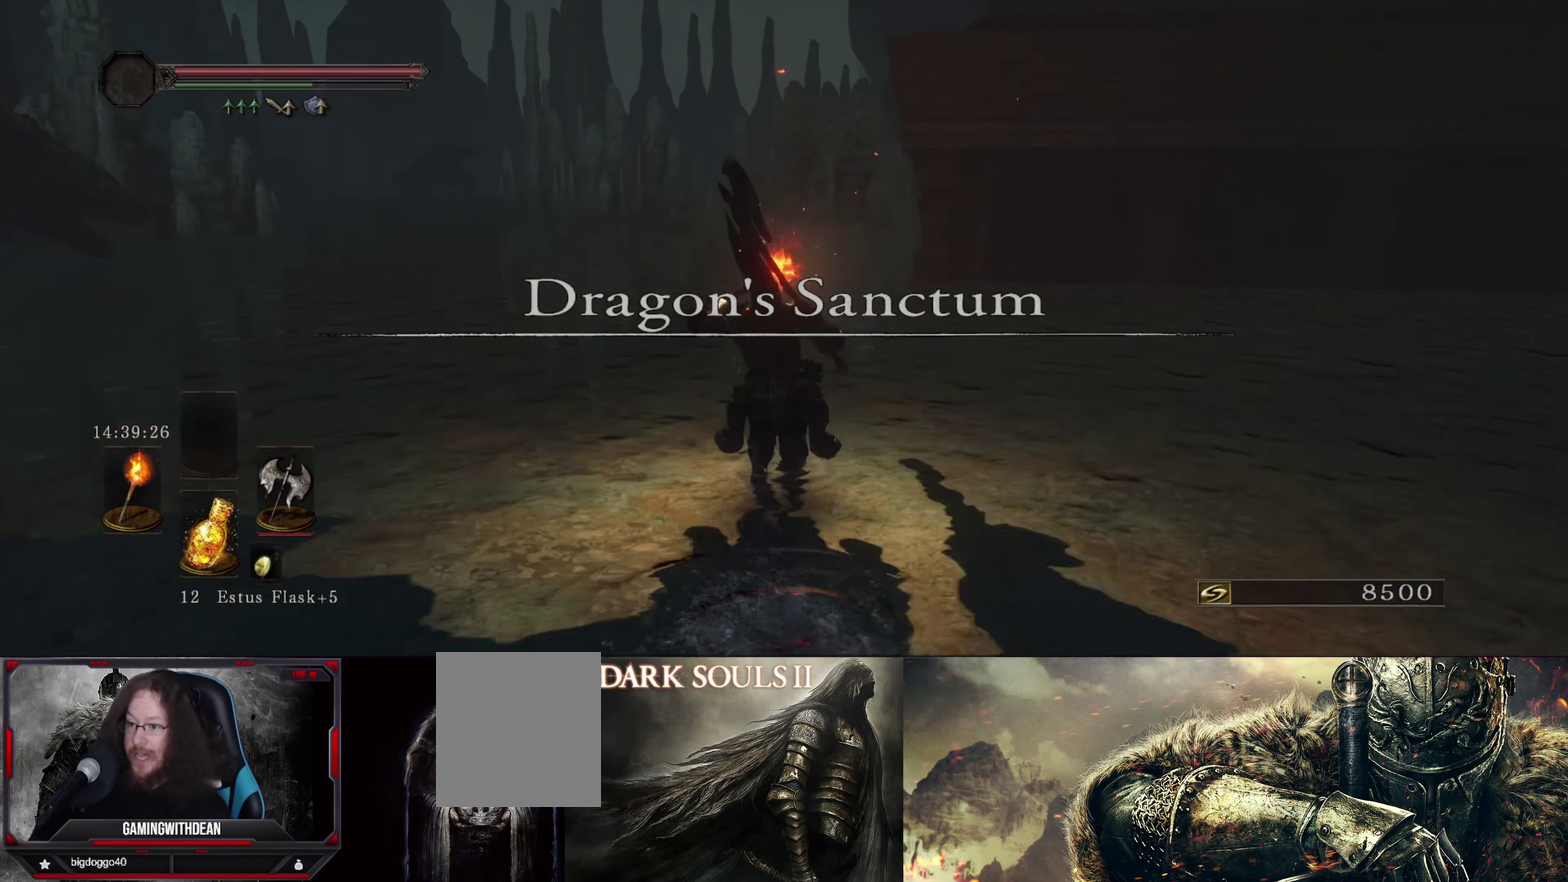
{"dt_ms": 500, "buttons": ["B"], "left_stick": "up", "right_stick": "center", "events": []}
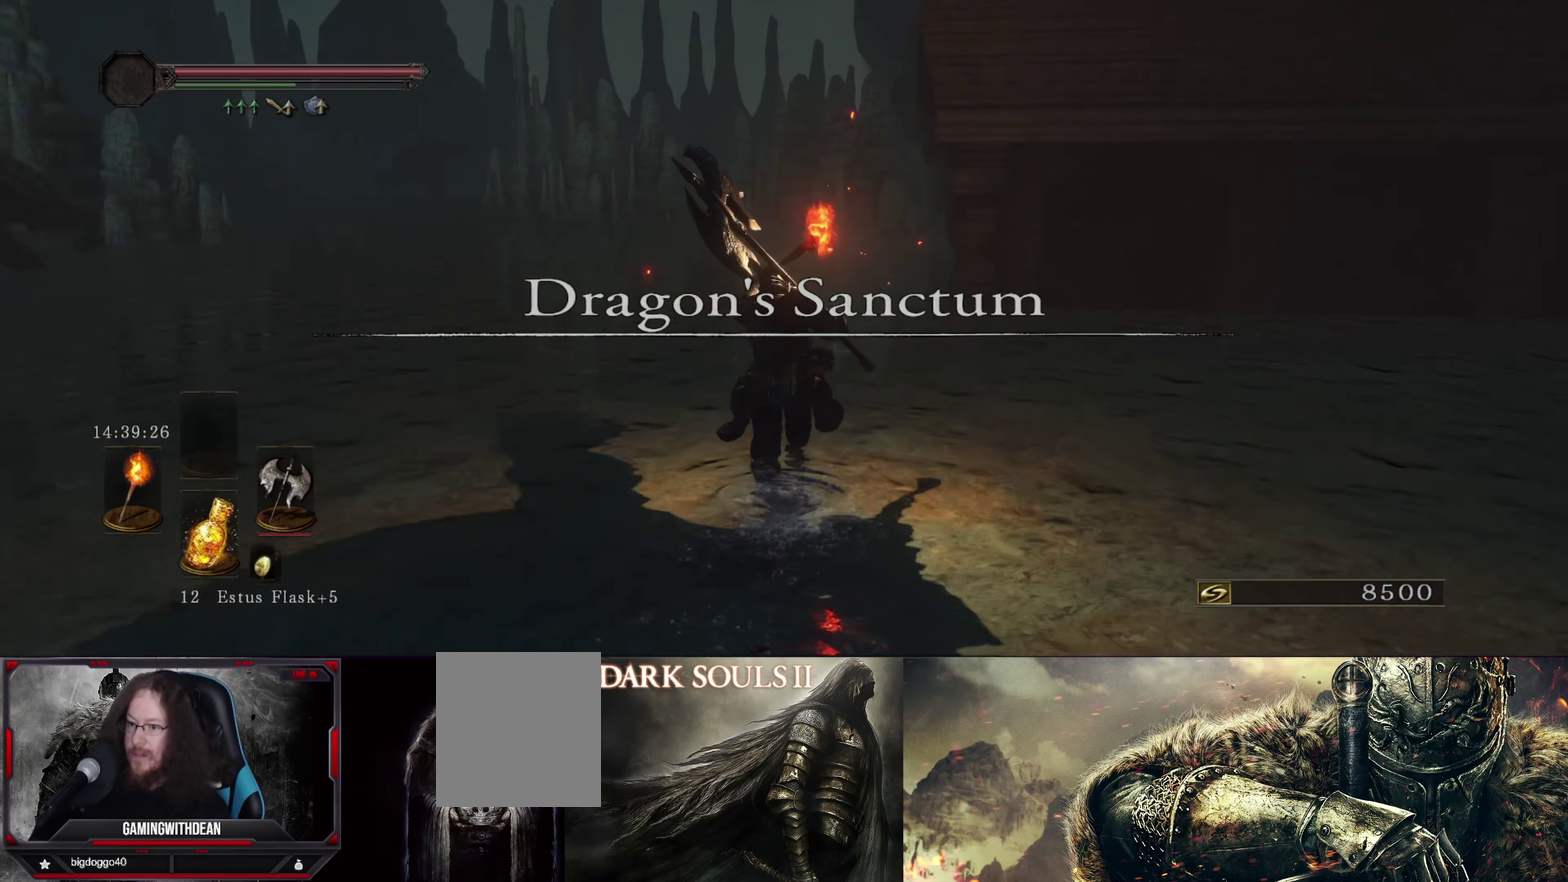
{"dt_ms": 500, "buttons": ["B"], "left_stick": "up", "right_stick": "center", "events": []}
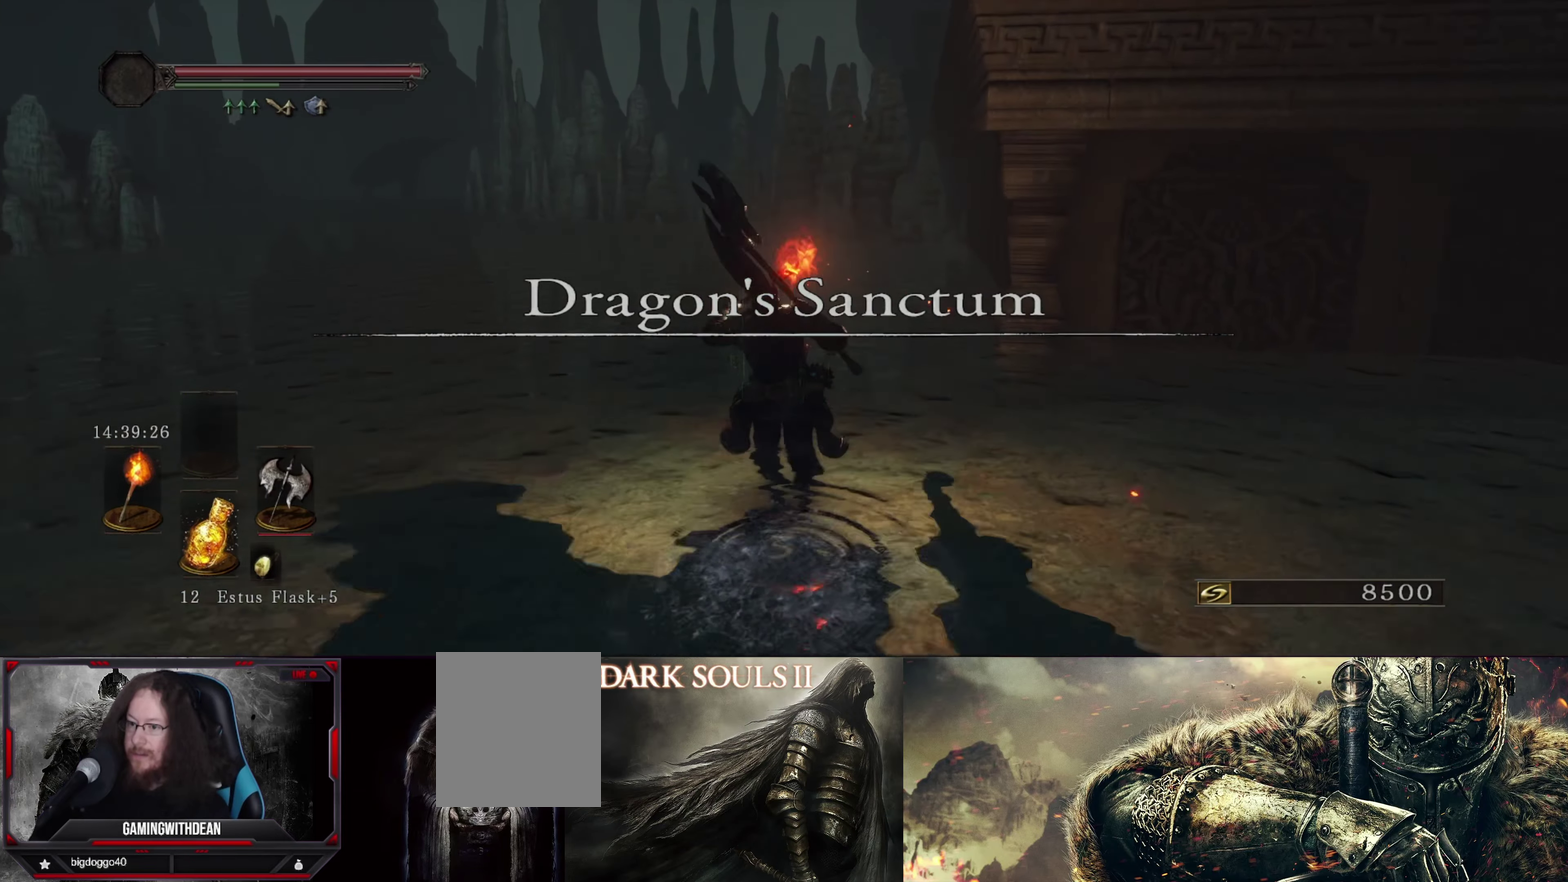
{"dt_ms": 500, "buttons": ["B"], "left_stick": "up", "right_stick": "center", "events": []}
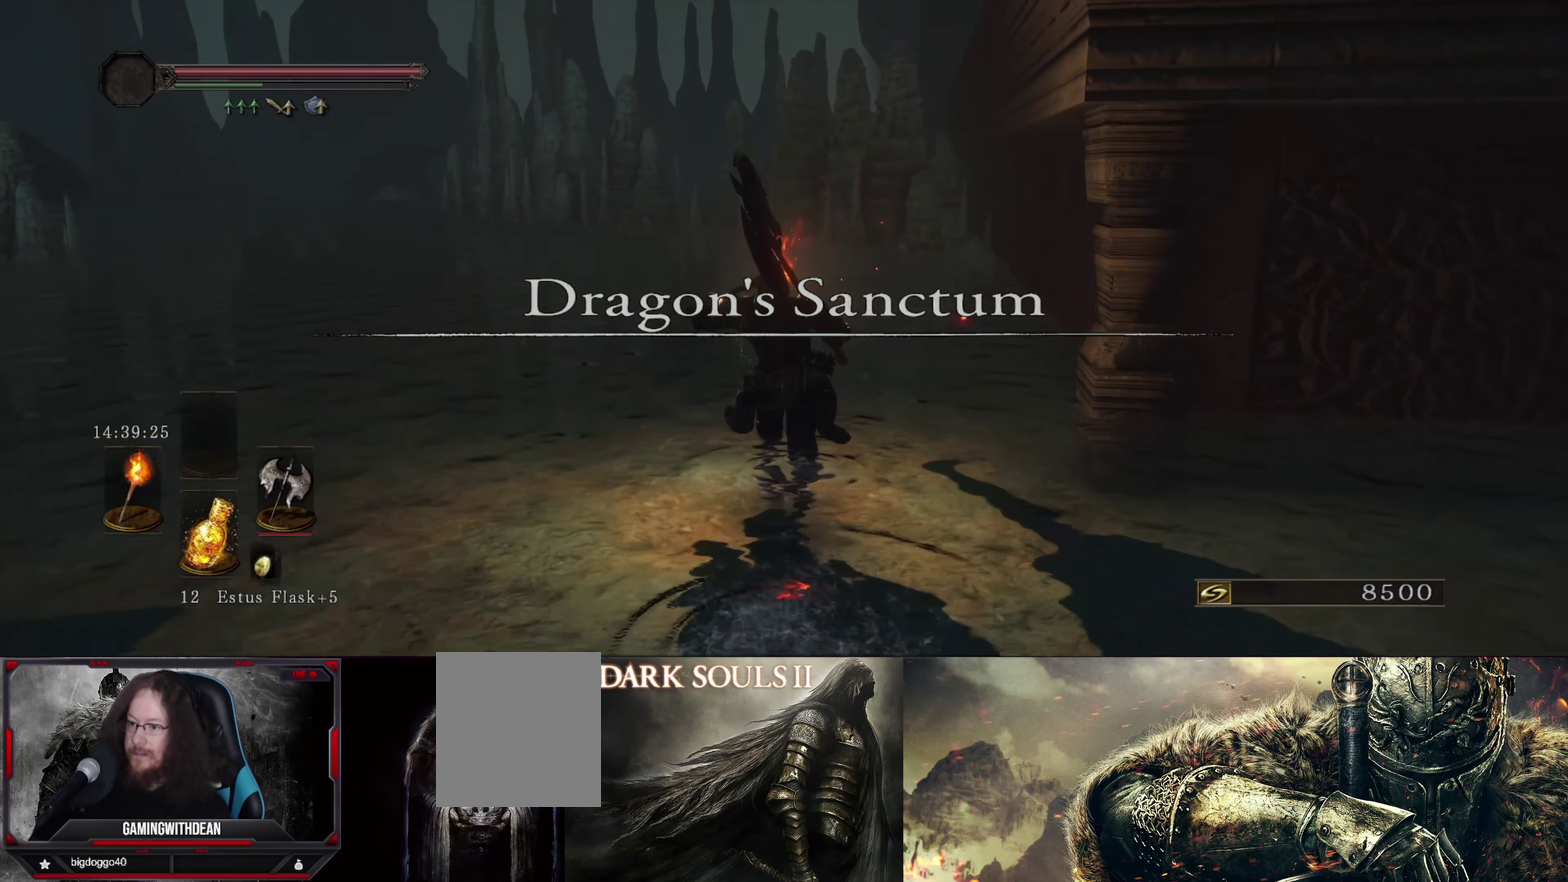
{"dt_ms": 500, "buttons": ["B"], "left_stick": "up", "right_stick": "center", "events": []}
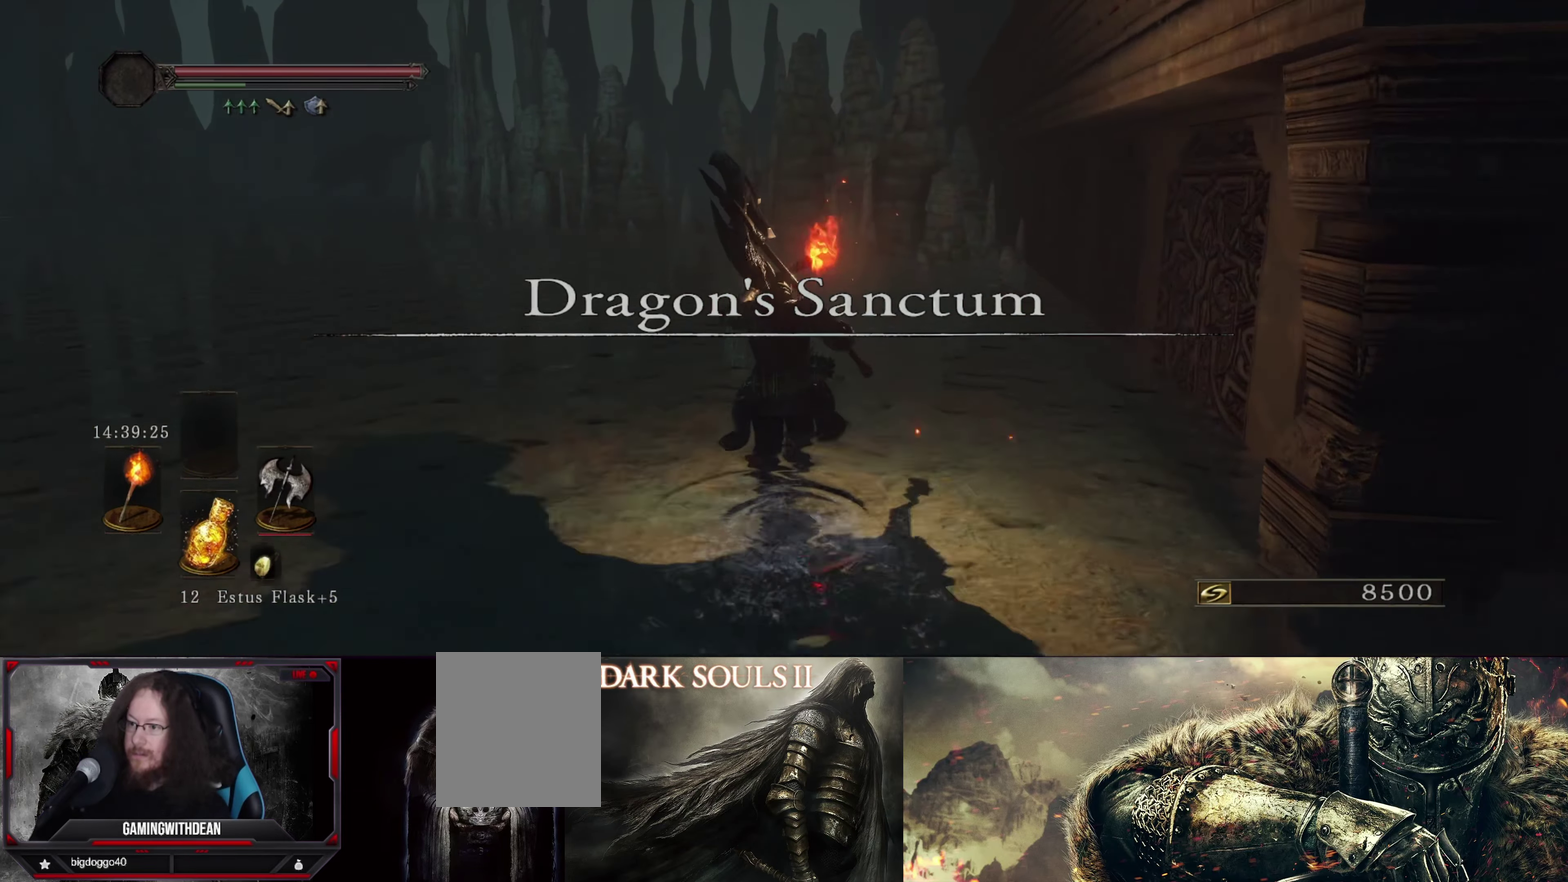
{"dt_ms": 500, "buttons": ["B"], "left_stick": "up", "right_stick": "center", "events": []}